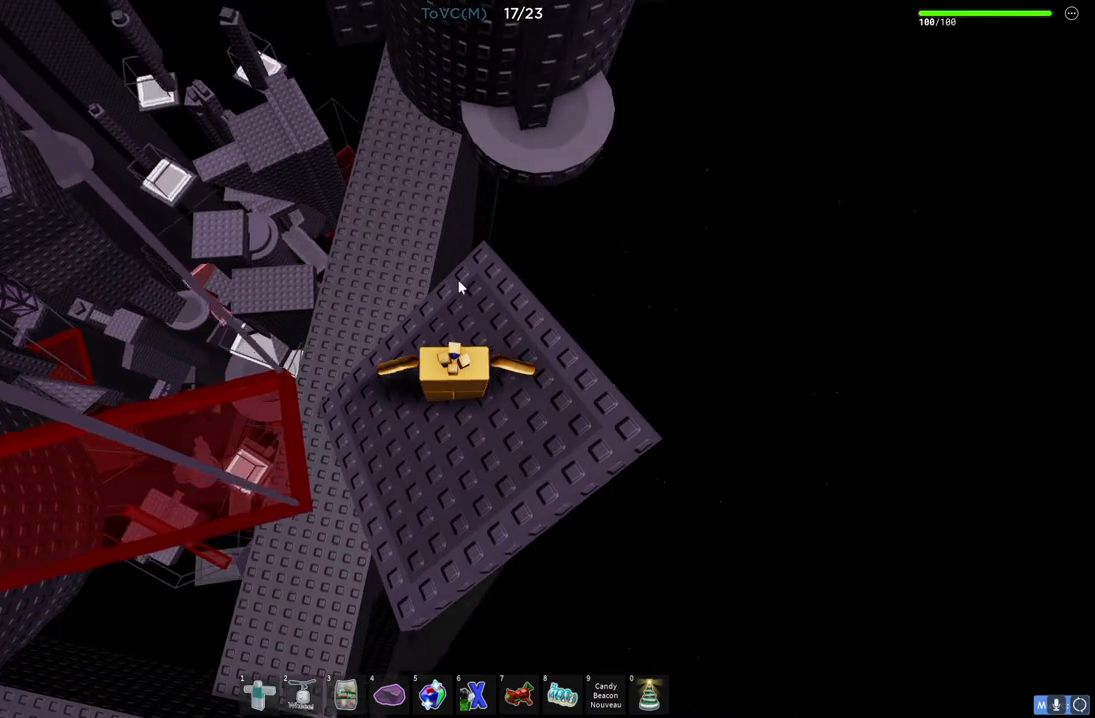
Gameplay with keyboard; each line is a JSON object with the keys held at the frame after it. "events" lists presses ("down") and releases ("up") of "a", "ctrl", "d", "e", "q", "s", "shift", "space" and "w" between this image and that frame as [ms after this image, input, new state], when the widget could be followed in between. No other keys are recorded. Mouse input is not recorded.
{"keys": ["w"], "events": [[467, "w", "down"]]}
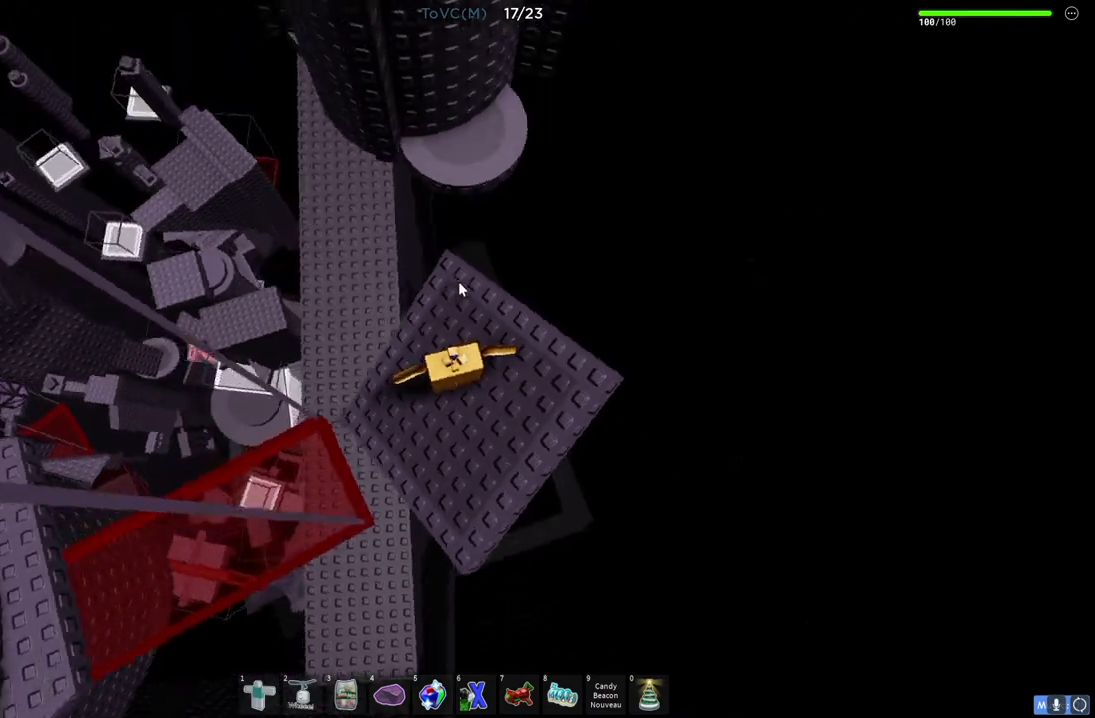
{"keys": [], "events": [[267, "space", "down"], [383, "shift", "down"], [433, "space", "up"], [483, "shift", "up"], [483, "w", "up"]]}
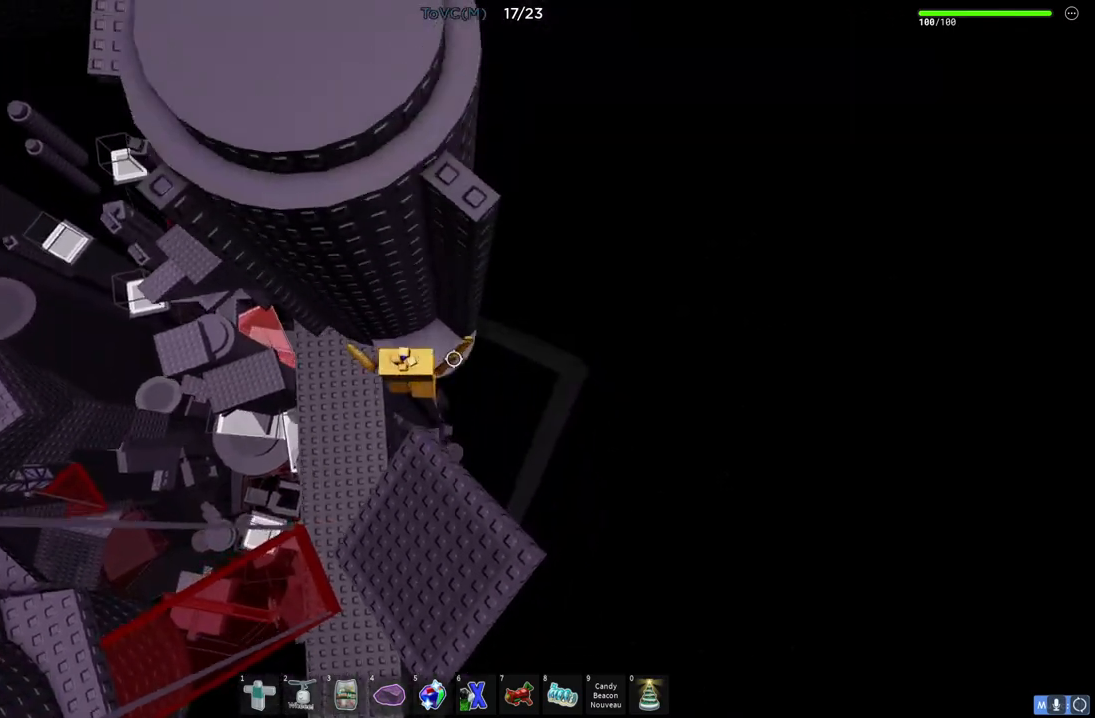
{"keys": ["d", "space", "w"], "events": [[150, "w", "down"], [267, "w", "up"], [333, "d", "down"], [417, "space", "down"], [483, "w", "down"]]}
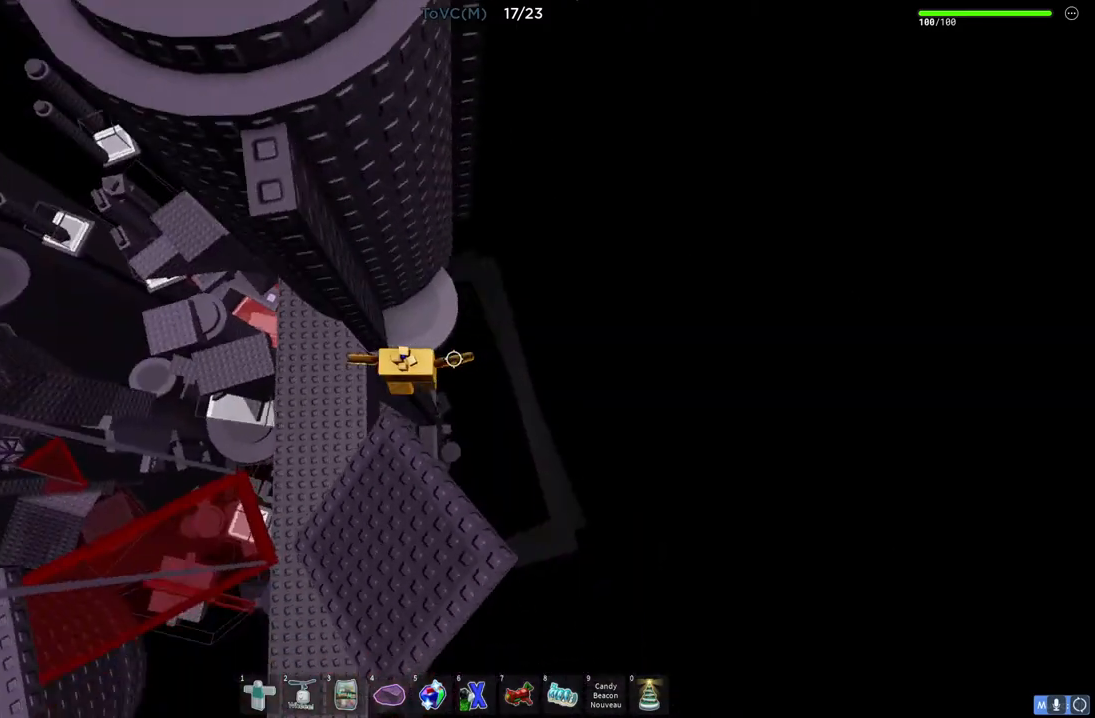
{"keys": ["a", "w"], "events": [[67, "space", "up"], [117, "d", "up"], [133, "w", "up"], [233, "w", "down"], [300, "a", "down"]]}
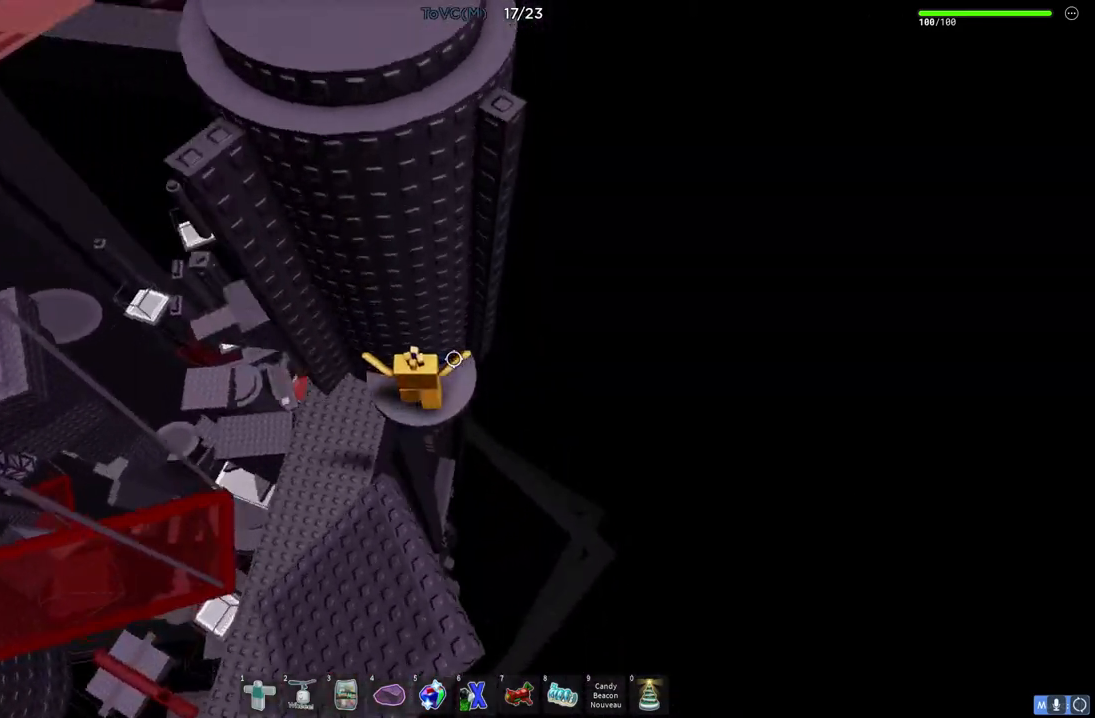
{"keys": [], "events": [[67, "a", "up"], [83, "w", "up"], [317, "a", "down"], [417, "a", "up"]]}
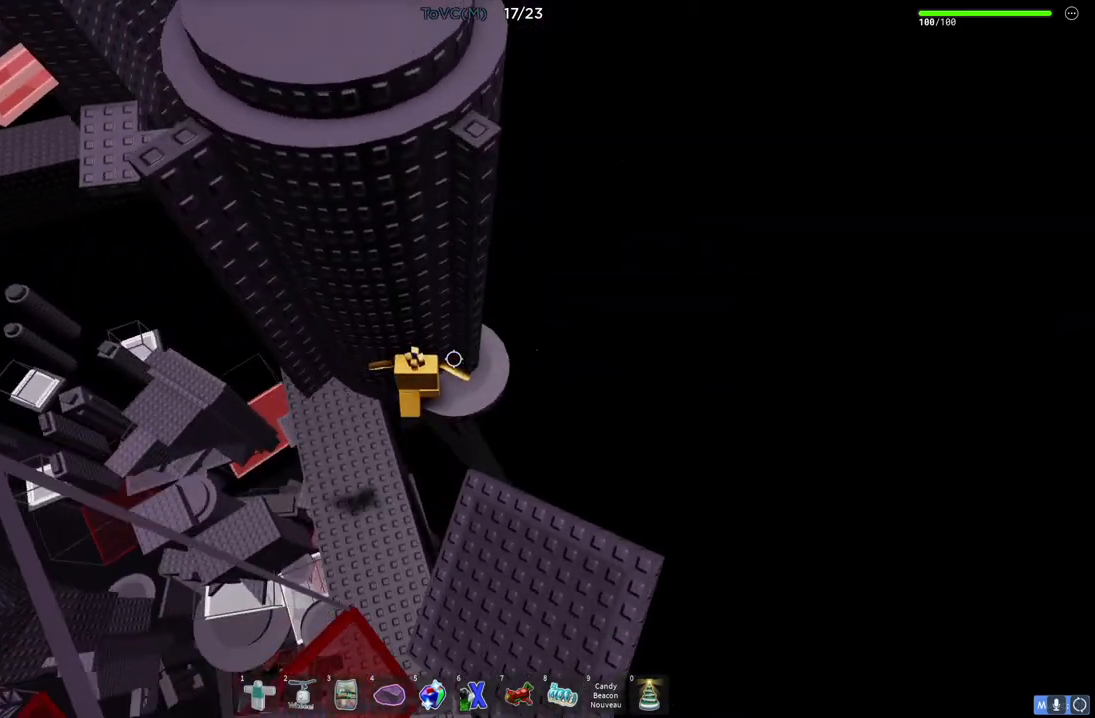
{"keys": ["a", "space"], "events": [[317, "a", "down"], [450, "space", "down"]]}
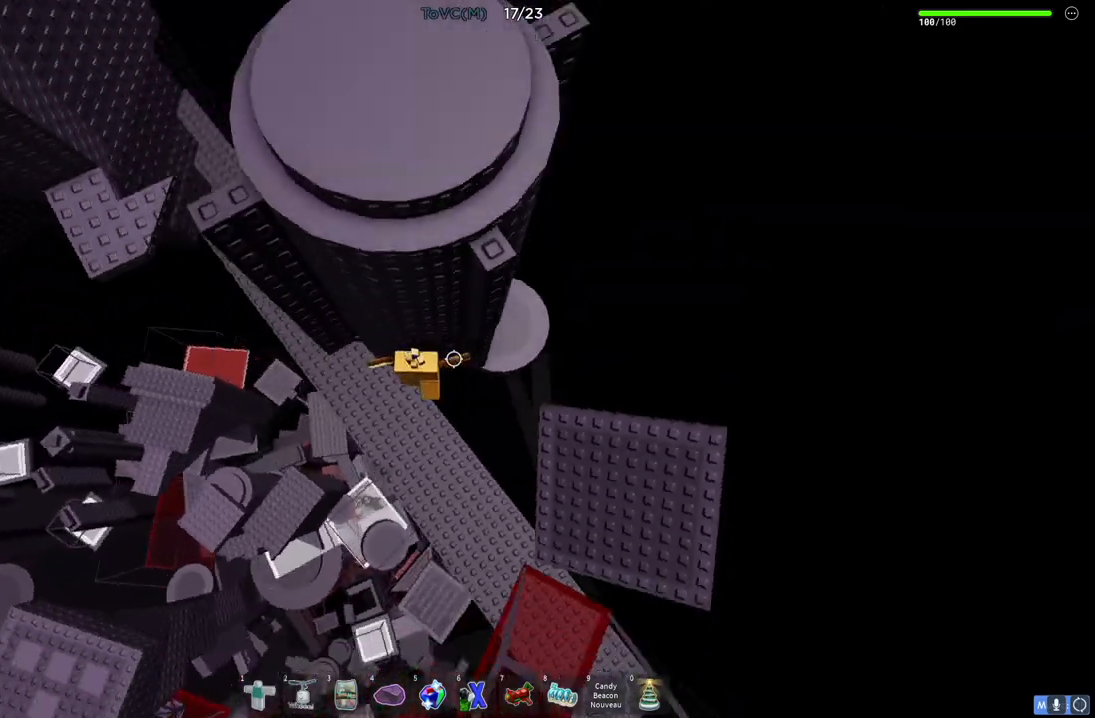
{"keys": ["a", "w"], "events": [[167, "space", "up"], [350, "w", "down"]]}
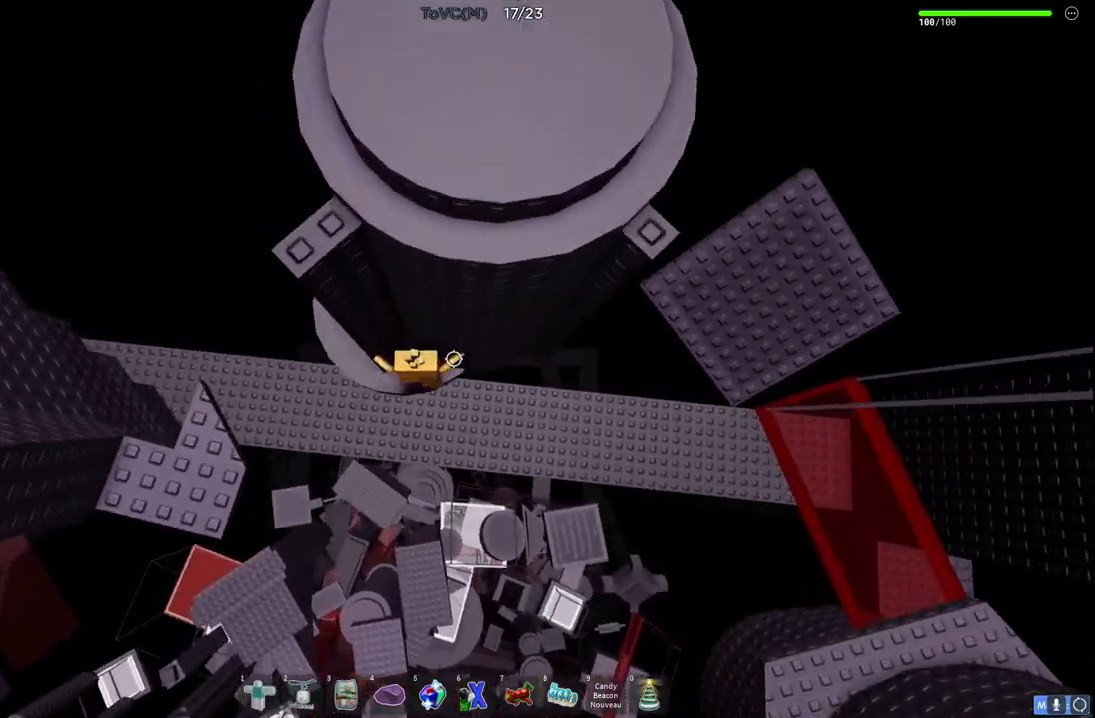
{"keys": ["a"], "events": [[167, "w", "up"], [333, "space", "down"], [467, "space", "up"]]}
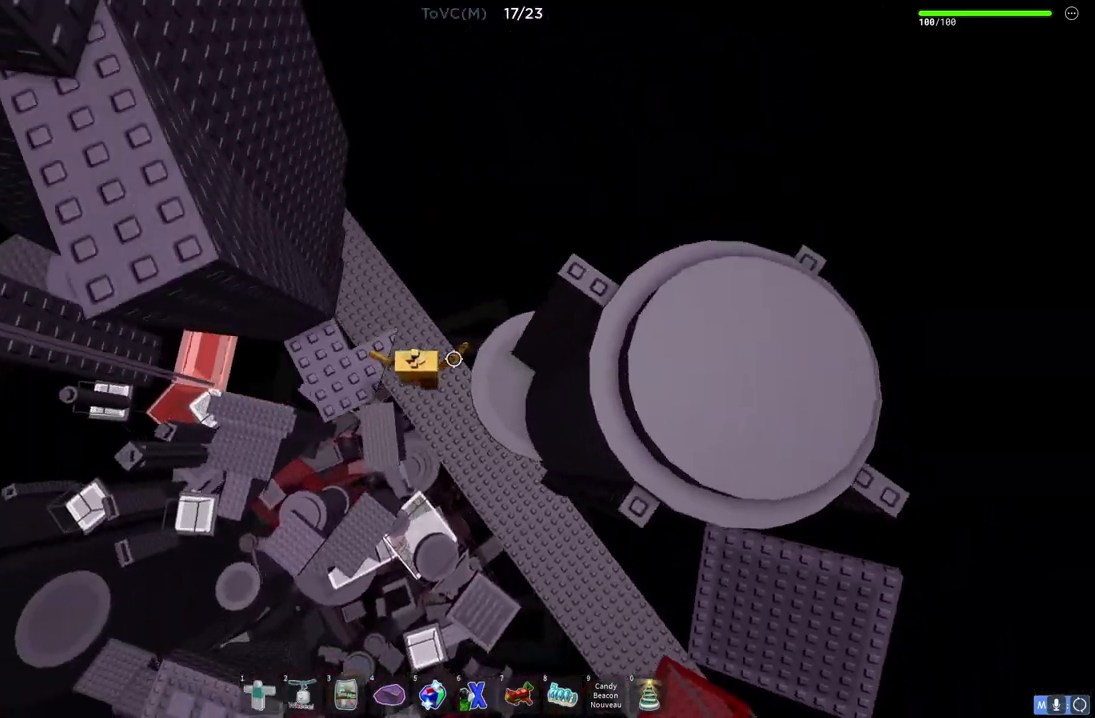
{"keys": [], "events": [[200, "w", "down"], [350, "a", "up"], [350, "w", "up"]]}
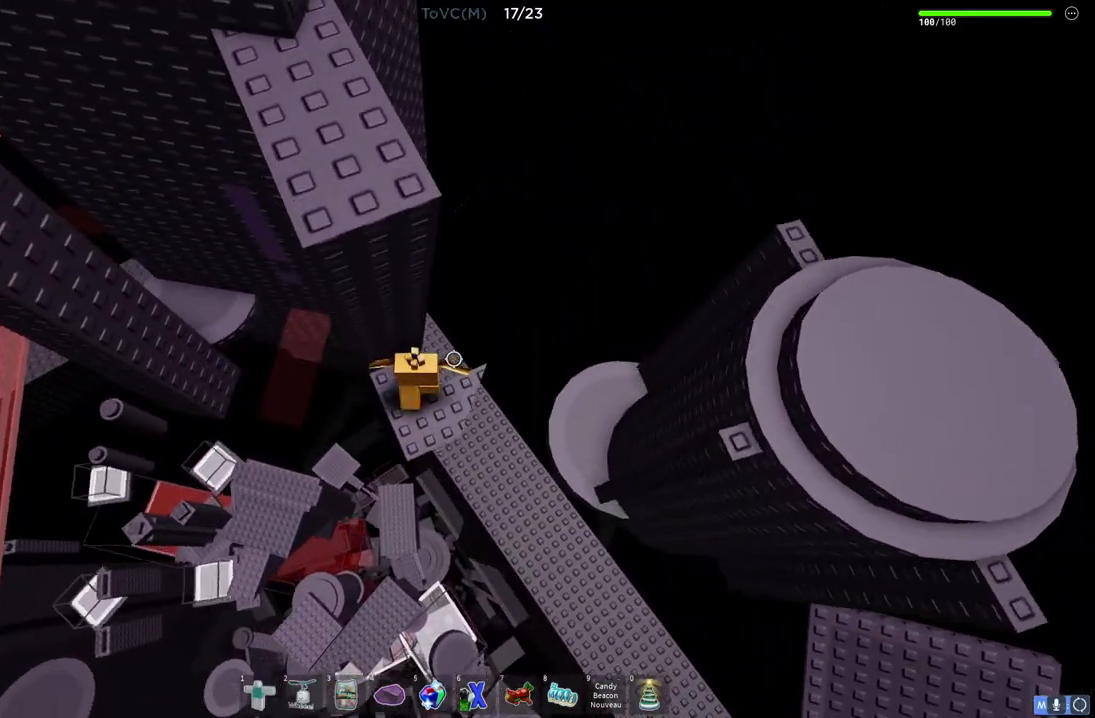
{"keys": [], "events": [[133, "a", "down"], [200, "a", "up"]]}
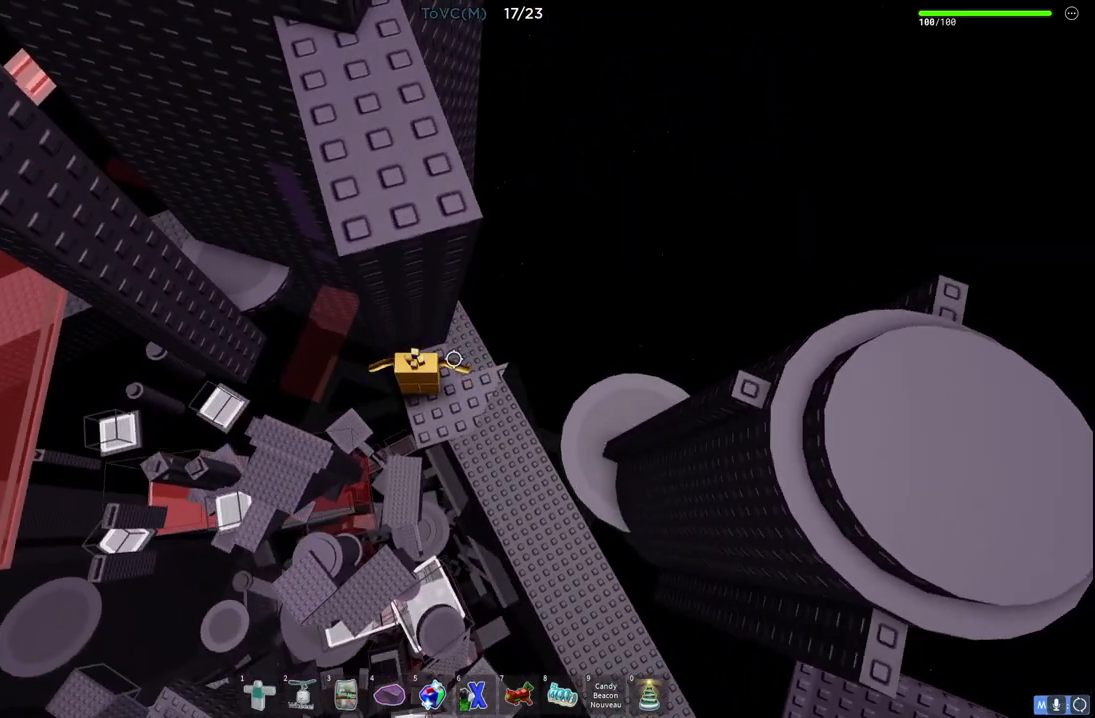
{"keys": [], "events": [[17, "a", "down"], [50, "a", "up"]]}
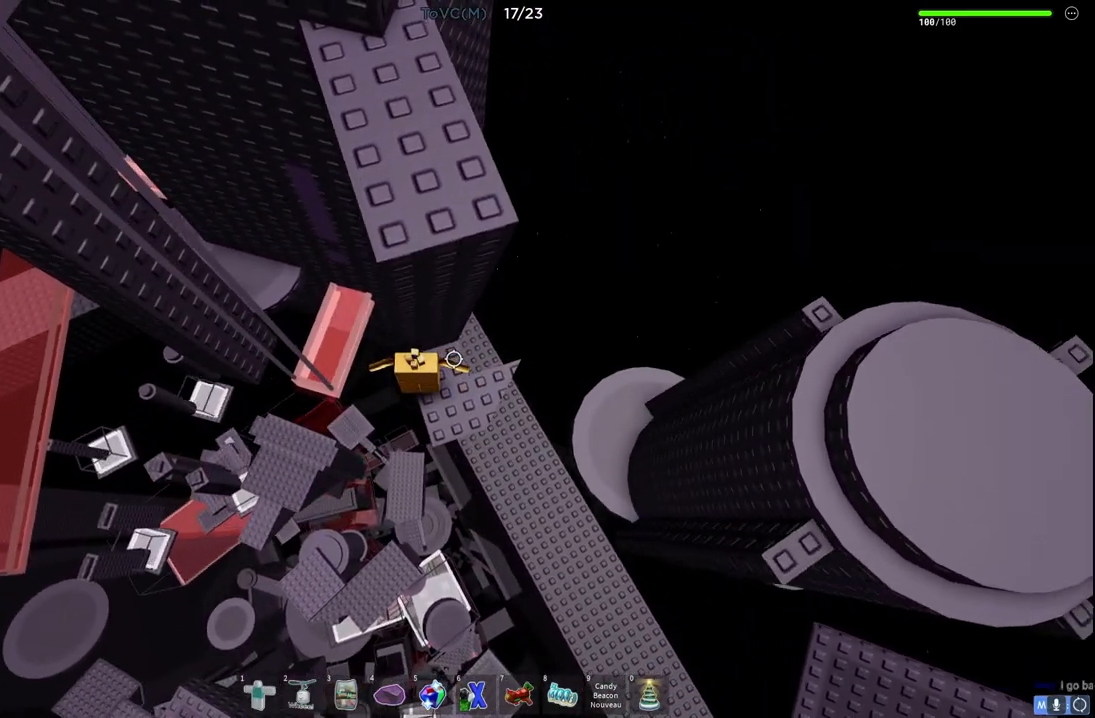
{"keys": ["a"], "events": [[433, "a", "down"]]}
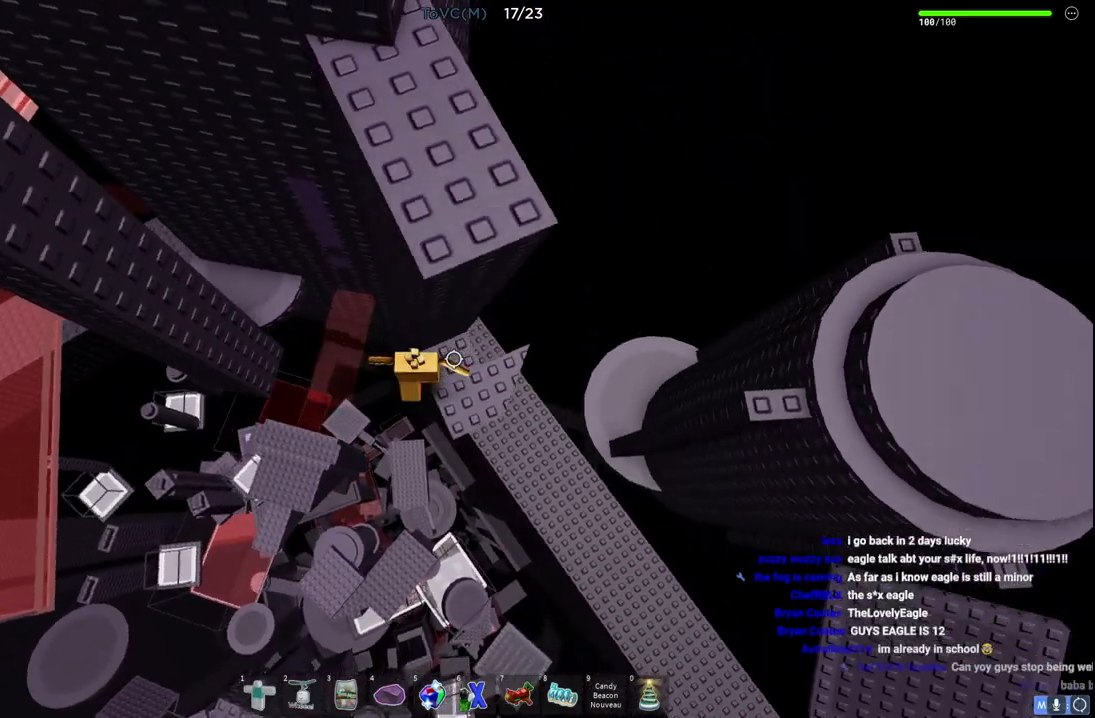
{"keys": ["a"], "events": [[50, "space", "down"], [250, "space", "up"]]}
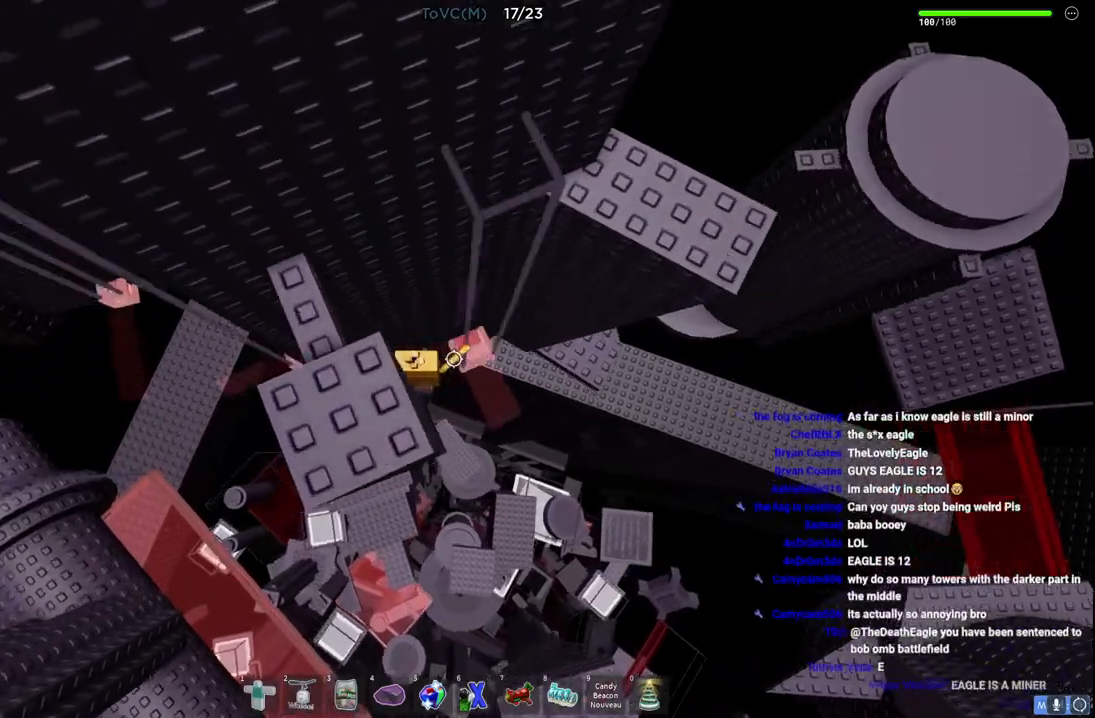
{"keys": ["a"], "events": [[267, "a", "up"], [500, "a", "down"]]}
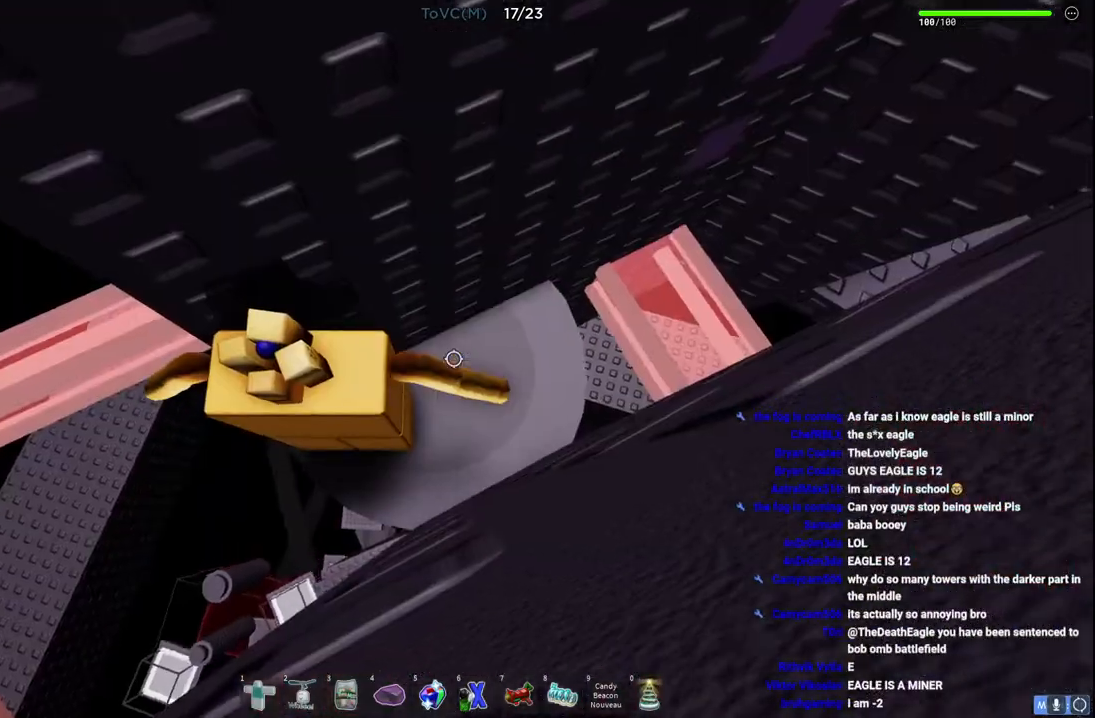
{"keys": ["a", "space"], "events": [[67, "a", "up"], [317, "a", "down"], [400, "space", "down"]]}
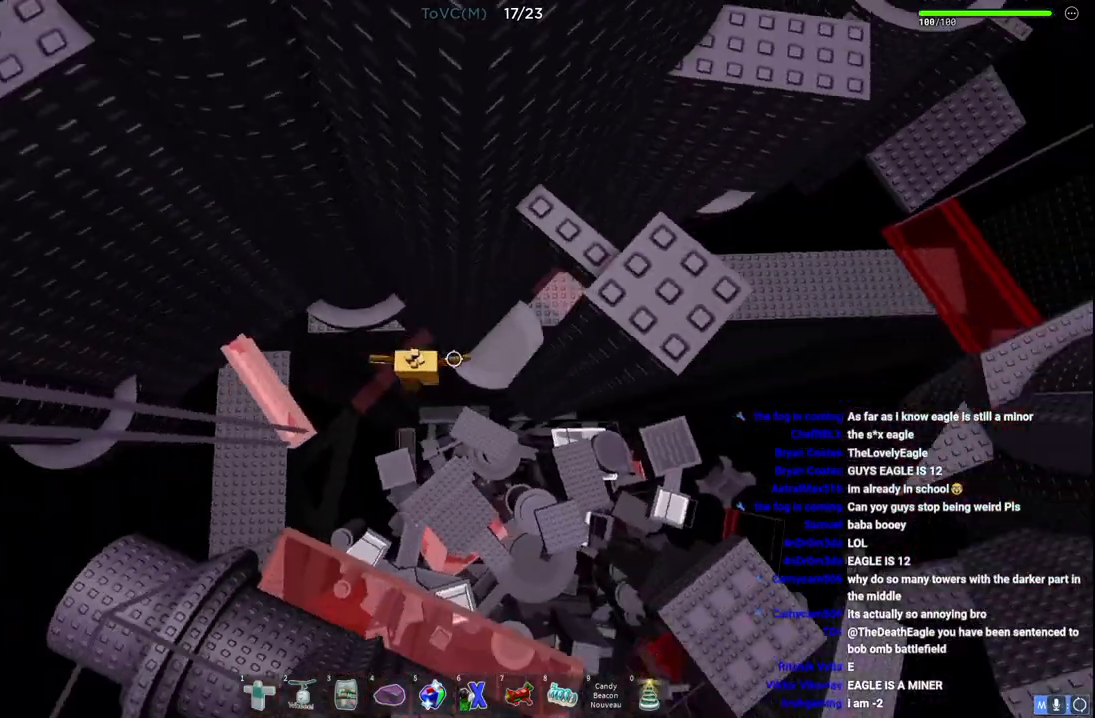
{"keys": [], "events": [[100, "space", "up"], [217, "w", "down"], [350, "a", "up"], [417, "w", "up"]]}
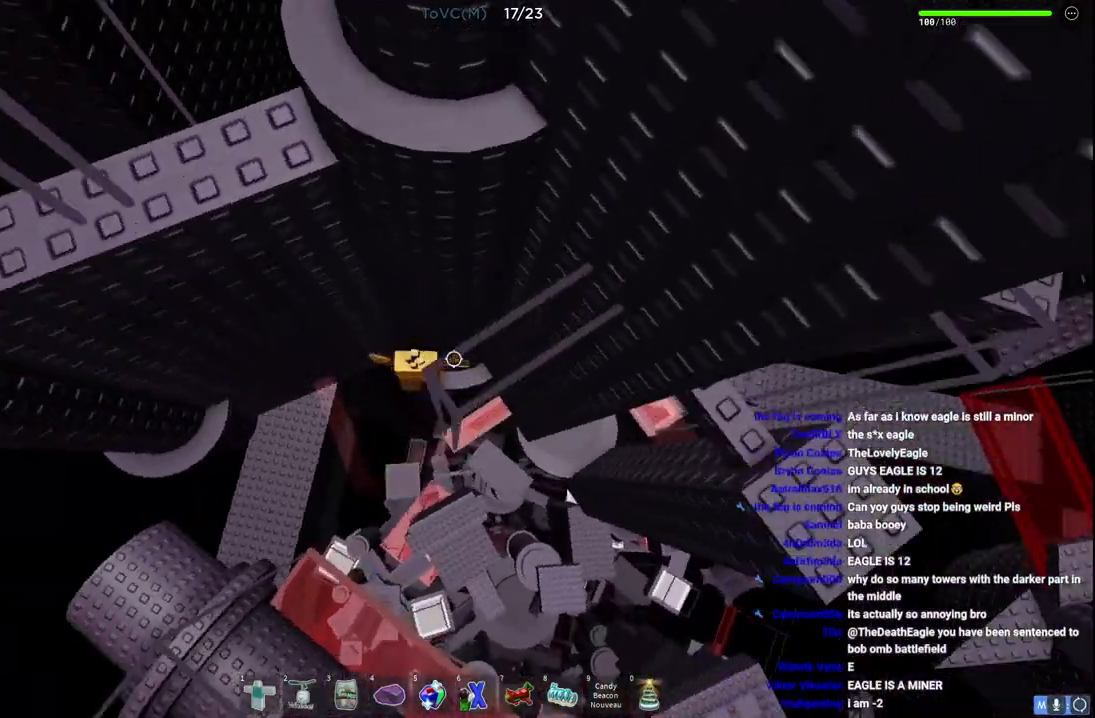
{"keys": [], "events": []}
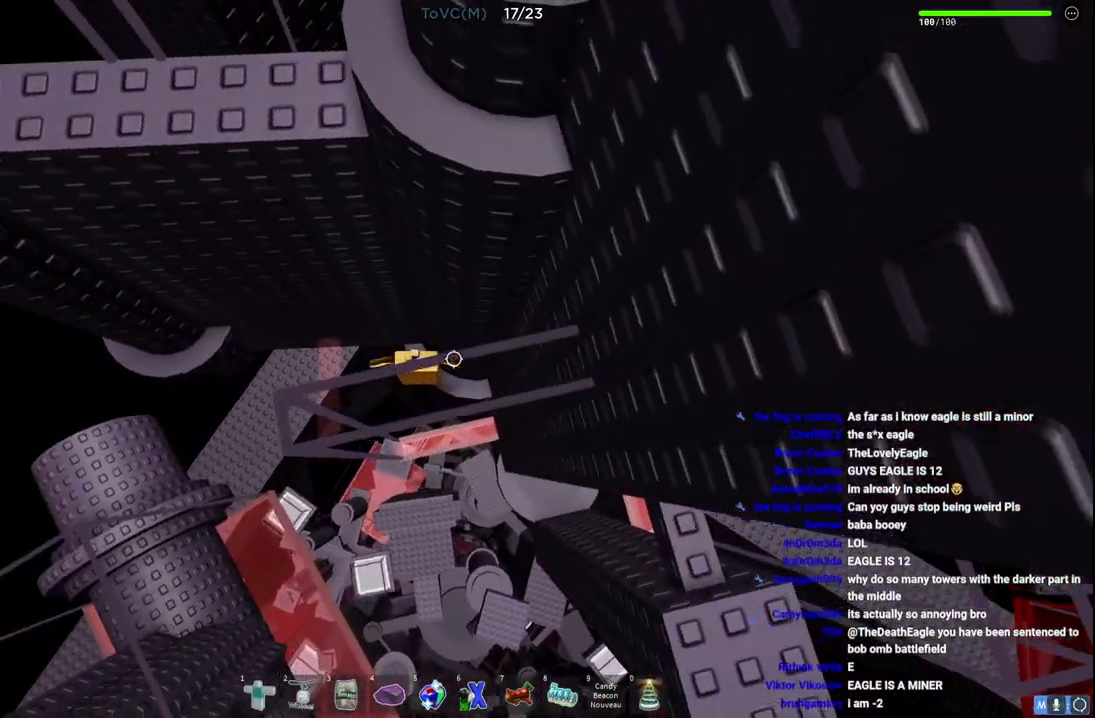
{"keys": [], "events": []}
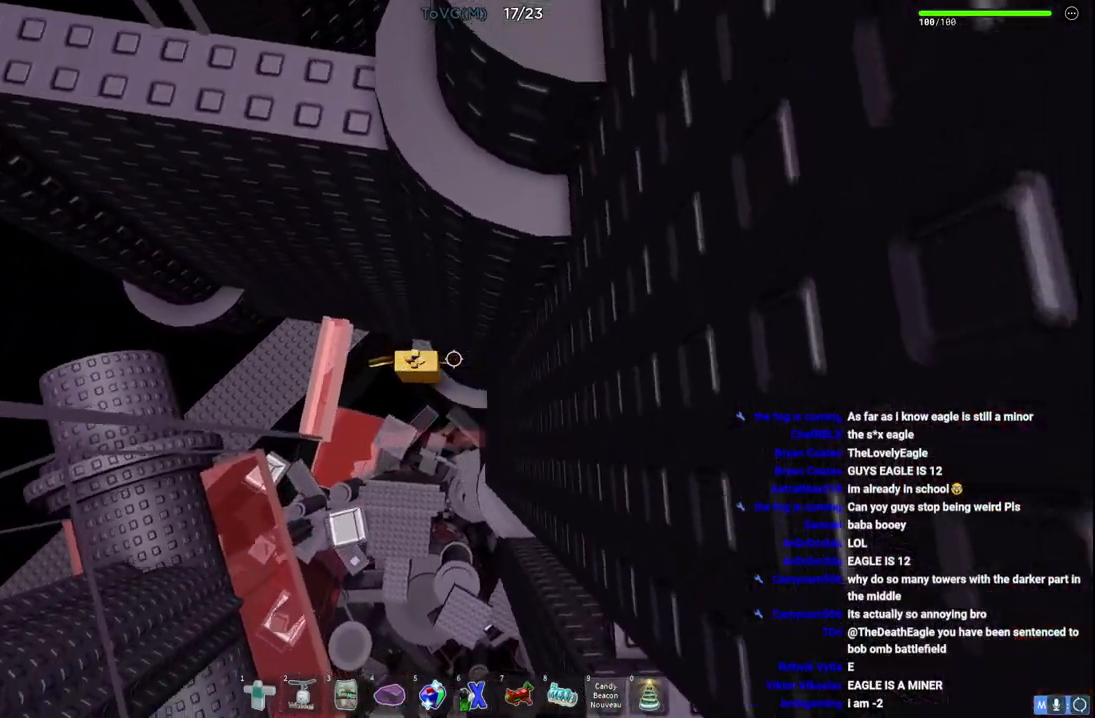
{"keys": ["a", "space"], "events": [[250, "a", "down"], [400, "space", "down"]]}
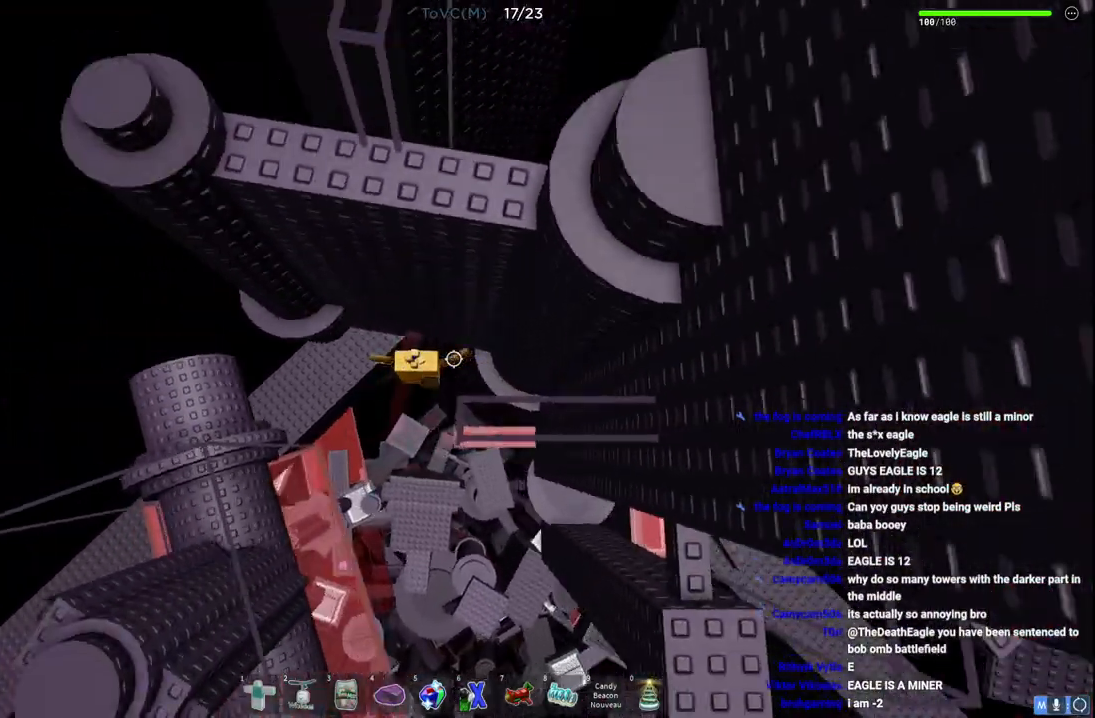
{"keys": ["a"], "events": [[150, "space", "up"]]}
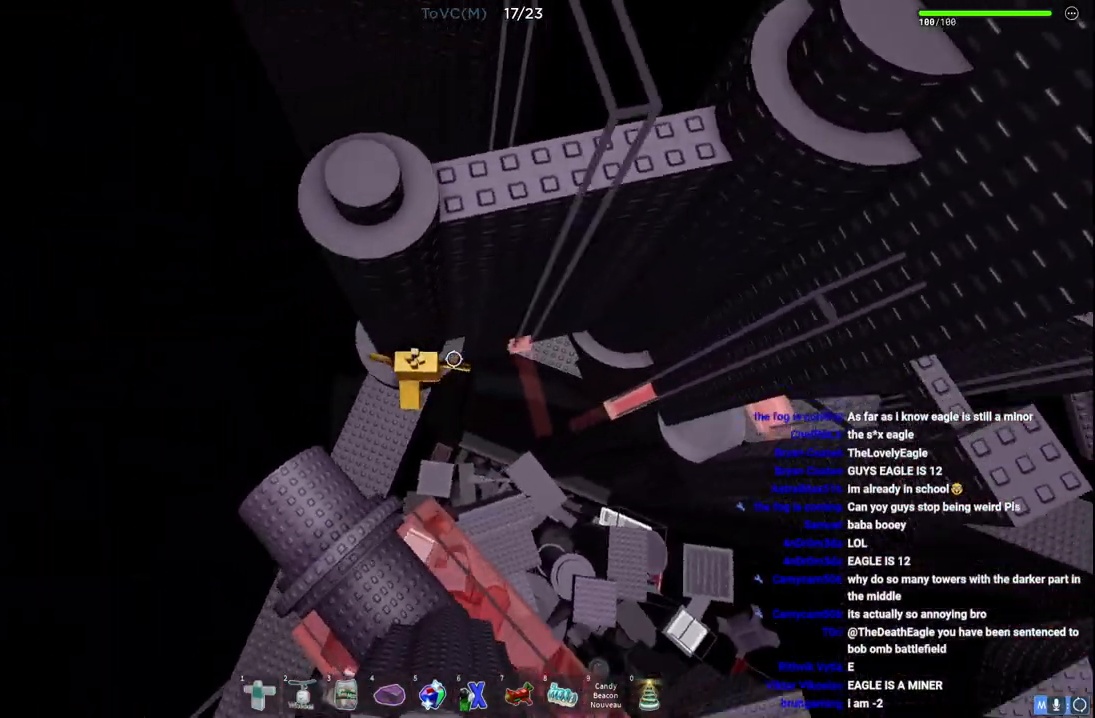
{"keys": ["a", "w"], "events": [[83, "w", "down"]]}
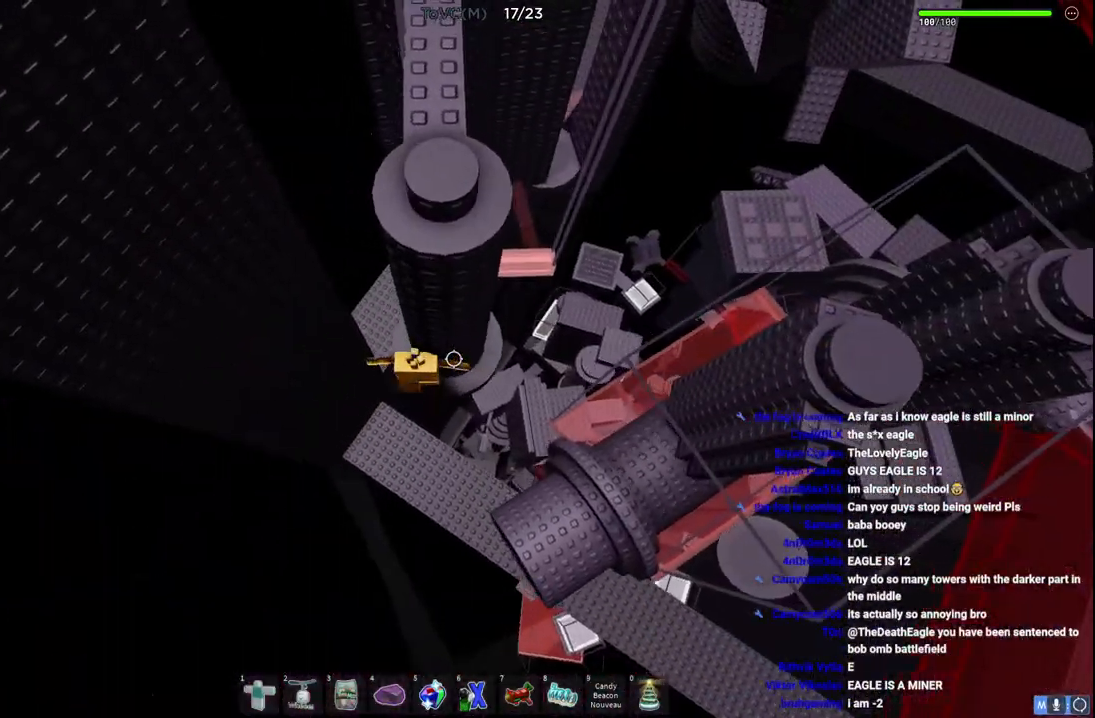
{"keys": [], "events": [[183, "a", "up"], [433, "w", "up"]]}
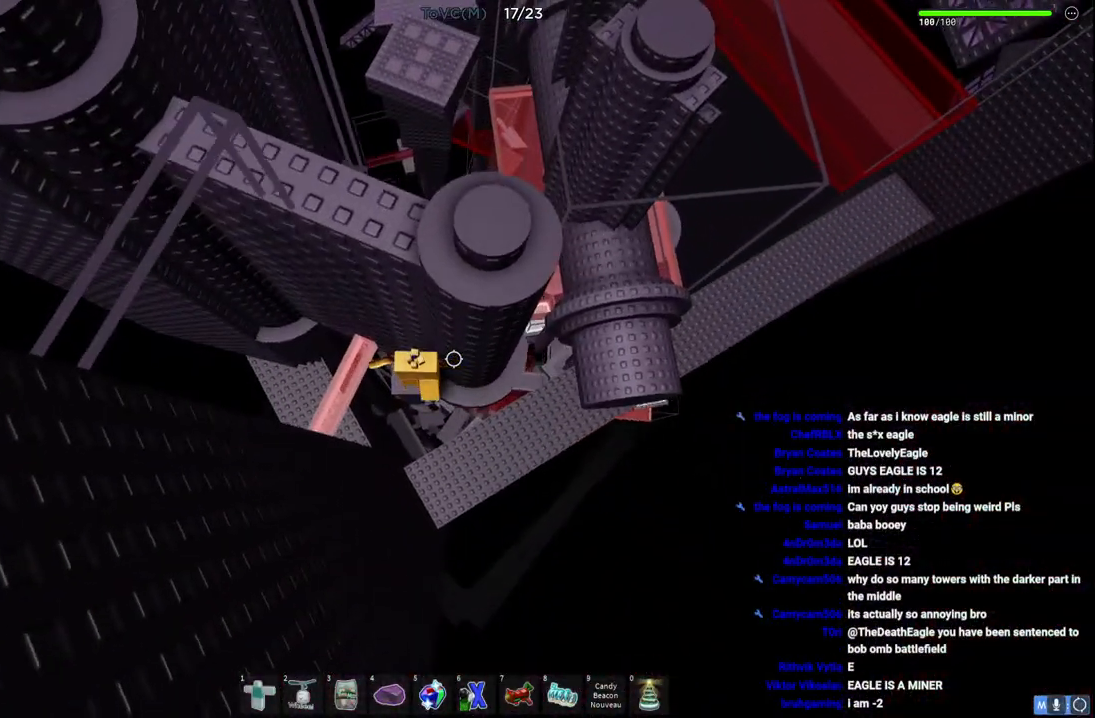
{"keys": [], "events": []}
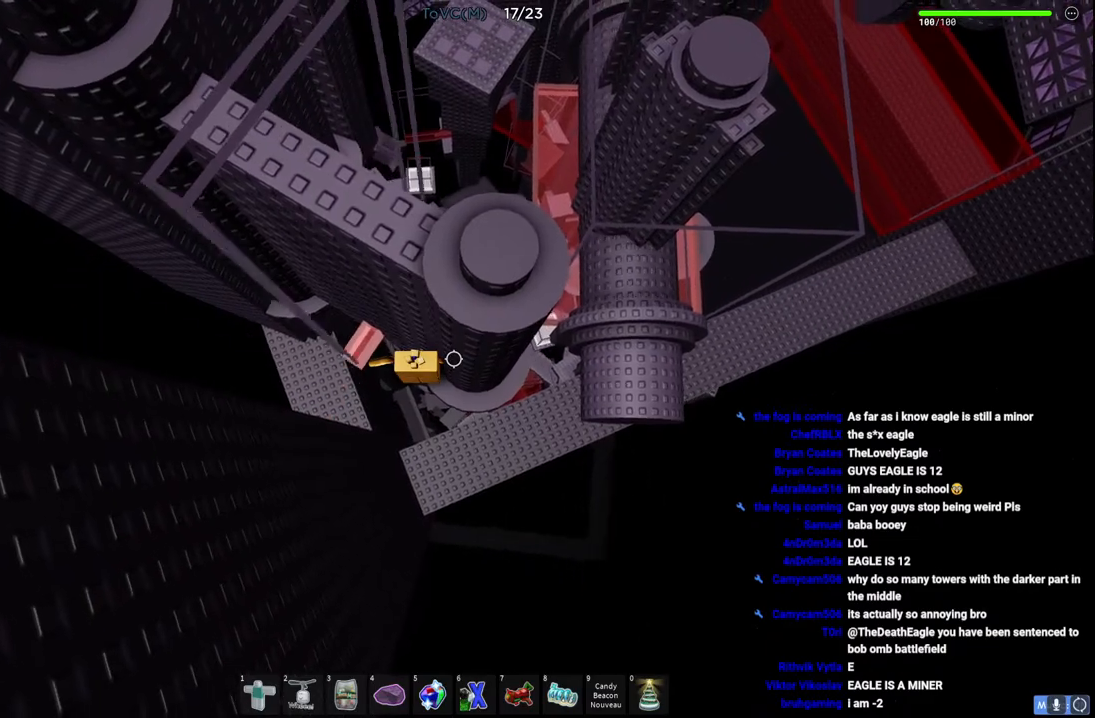
{"keys": ["a"], "events": [[117, "a", "down"], [233, "space", "down"], [383, "space", "up"]]}
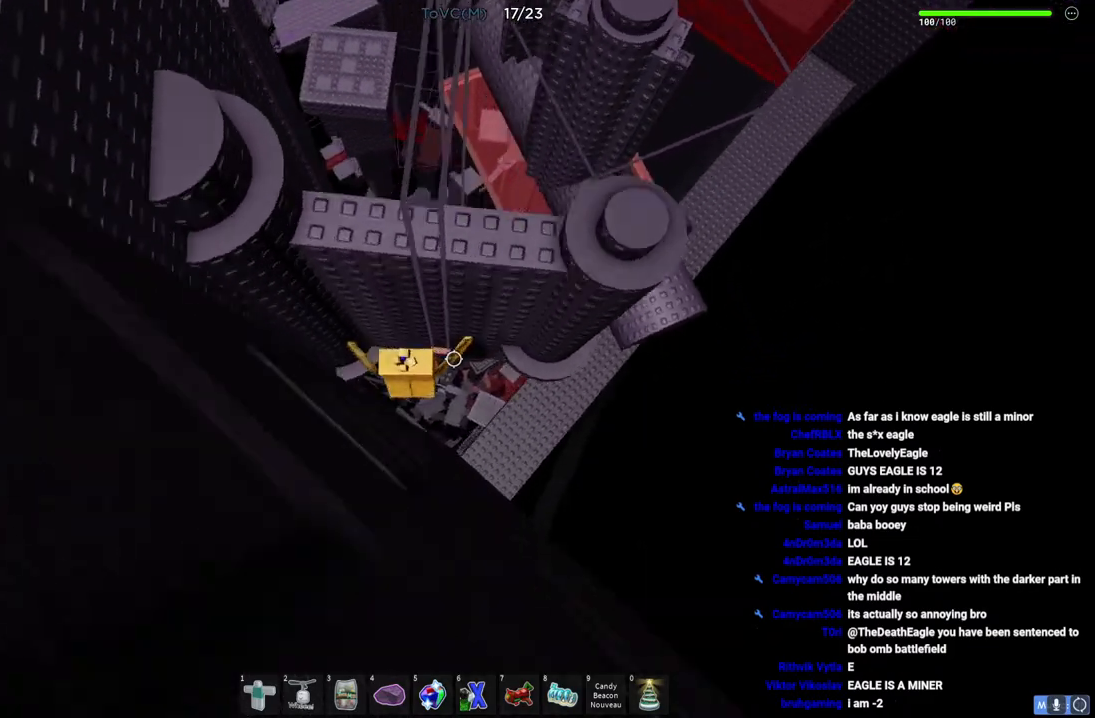
{"keys": [], "events": [[67, "w", "down"], [400, "w", "up"], [417, "a", "up"]]}
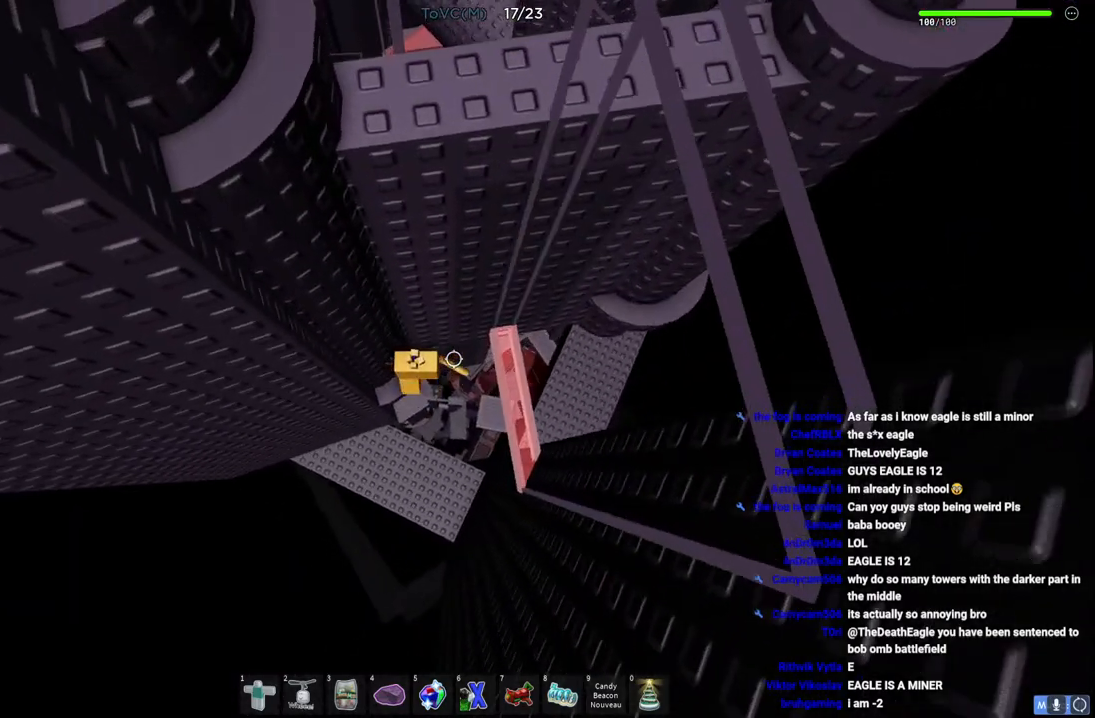
{"keys": [], "events": []}
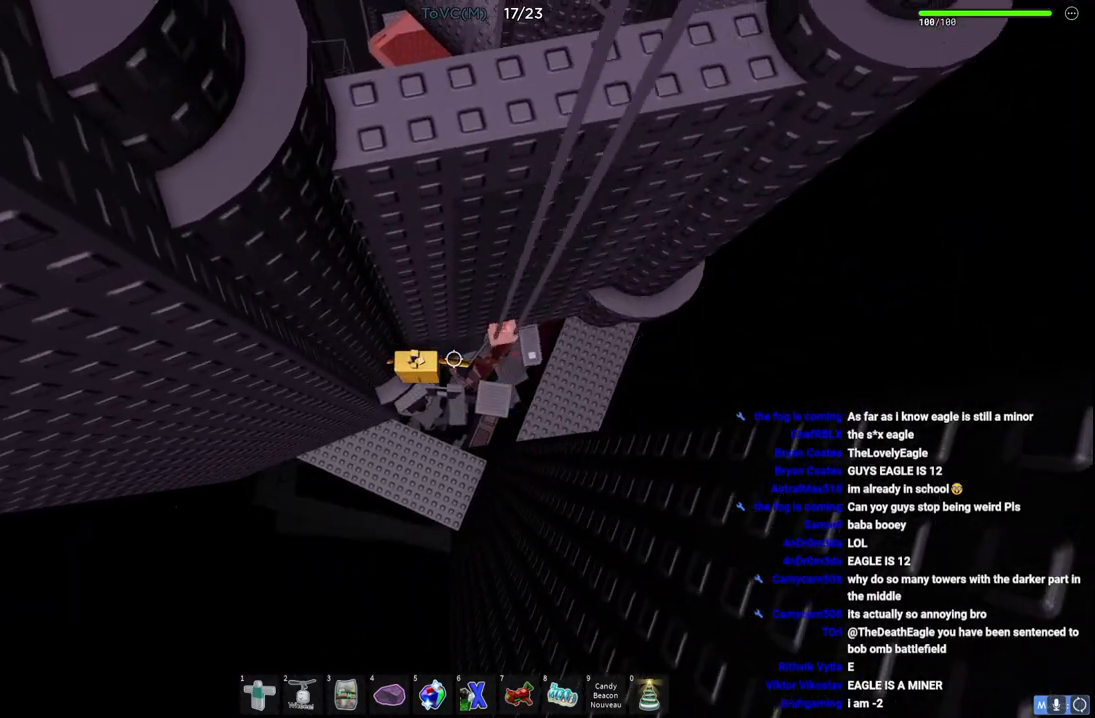
{"keys": ["d"], "events": [[33, "d", "down"], [150, "space", "down"], [333, "space", "up"]]}